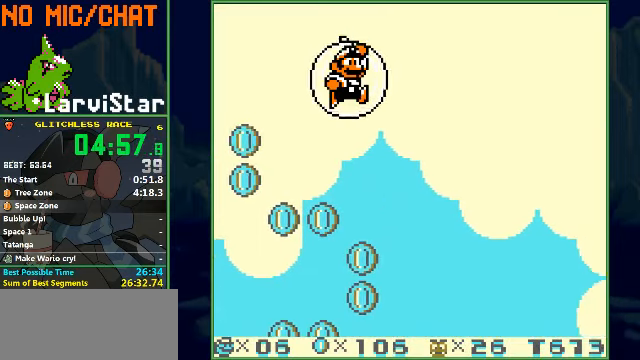
Gameplay with a controller (Nintendo layout); each line is a JSON object with the inputs held at the frame after it. "events" lists button and stick changes between this image and that frame as [ms after this image, input, new state], when the widget could be followed in between. Not read: L3 R1 R3 X Y.
{"buttons": ["A"], "events": []}
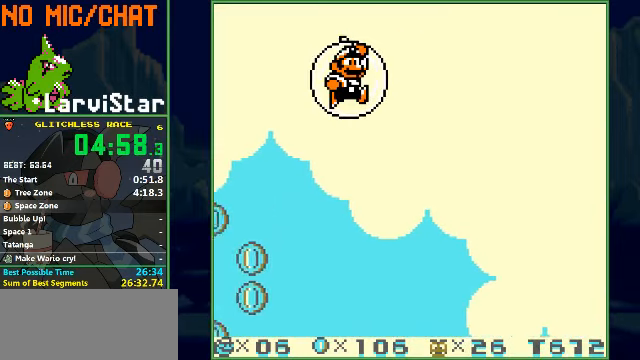
{"buttons": ["A"], "events": []}
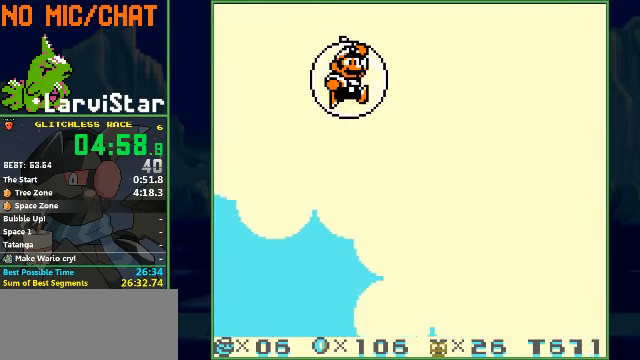
{"buttons": ["A"], "events": []}
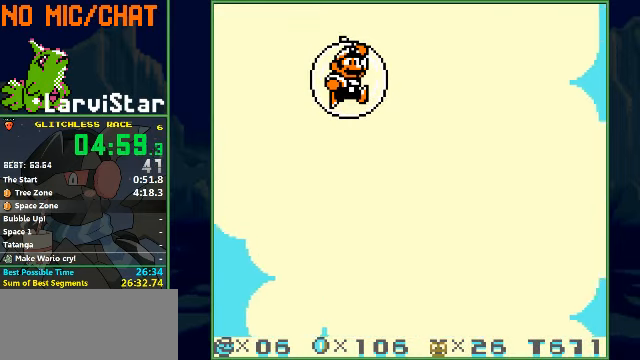
{"buttons": ["A"], "events": []}
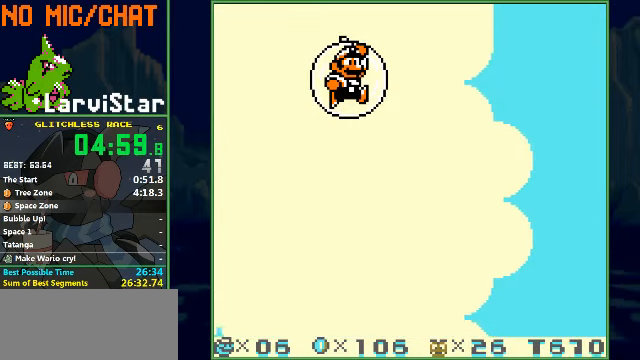
{"buttons": ["A"], "events": []}
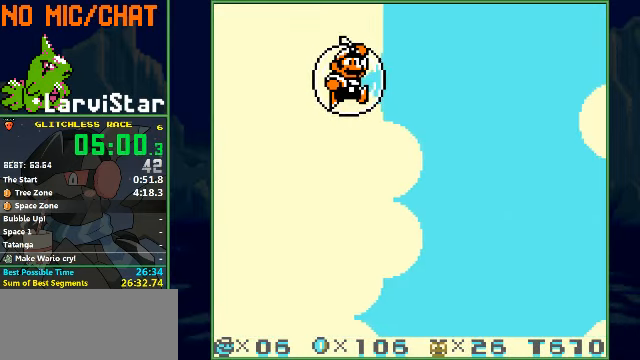
{"buttons": ["A"], "events": []}
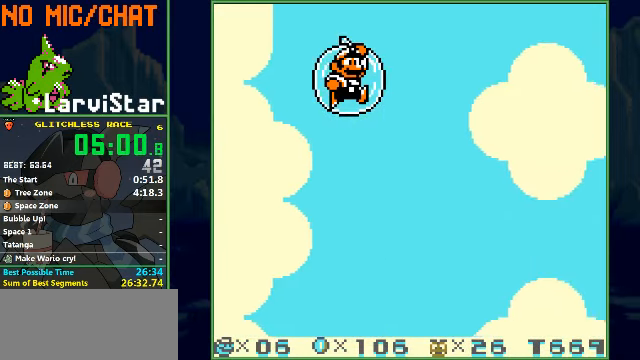
{"buttons": ["A"], "events": []}
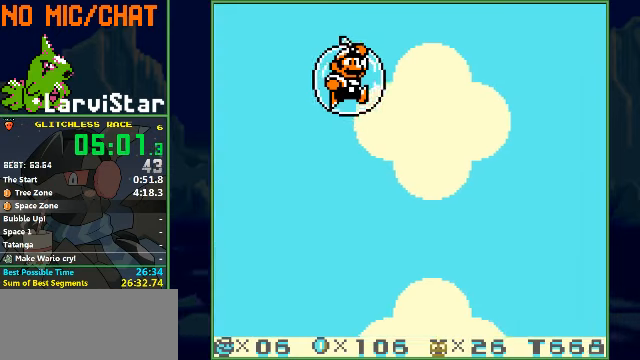
{"buttons": ["A"], "events": []}
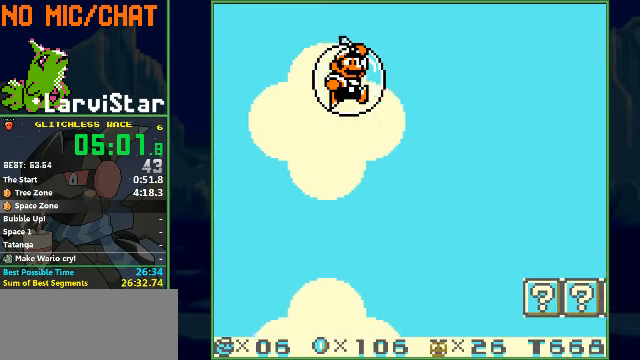
{"buttons": ["A"], "events": []}
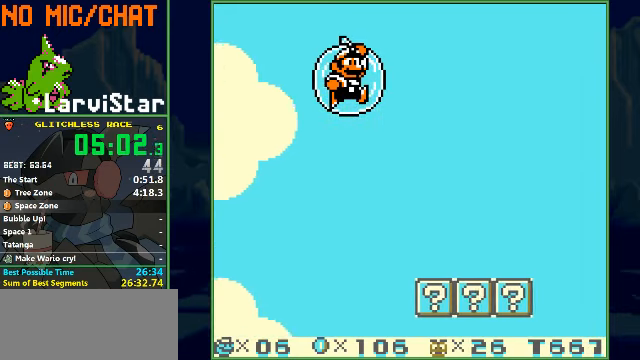
{"buttons": ["A"], "events": []}
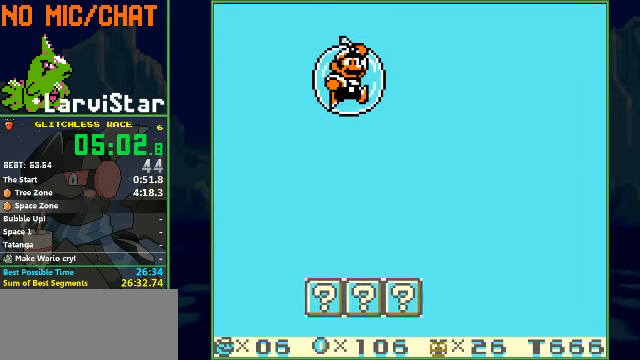
{"buttons": ["A"], "events": []}
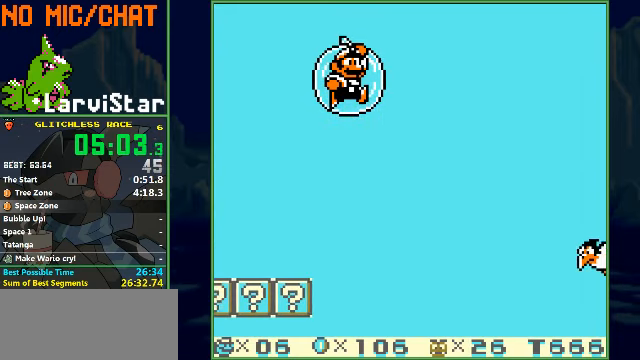
{"buttons": ["A"], "events": []}
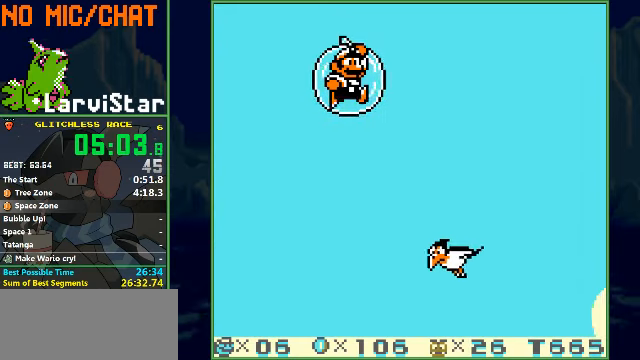
{"buttons": ["A"], "events": []}
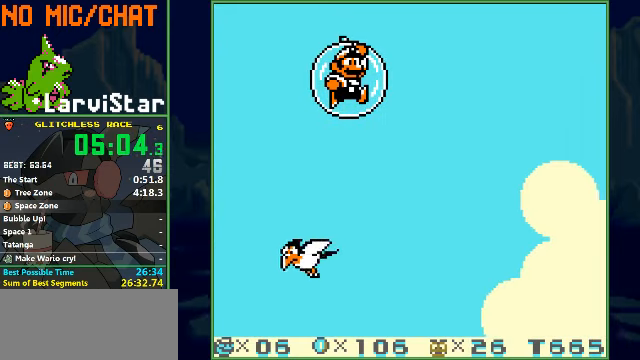
{"buttons": ["A"], "events": []}
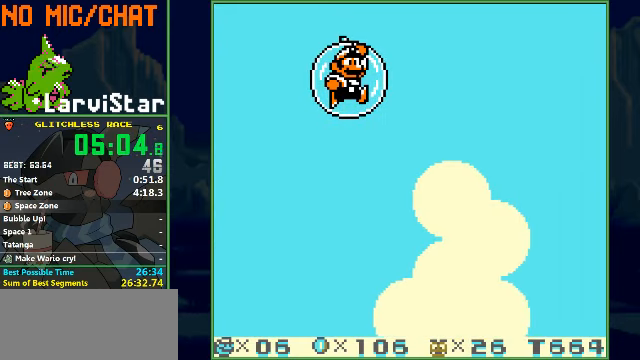
{"buttons": ["A"], "events": []}
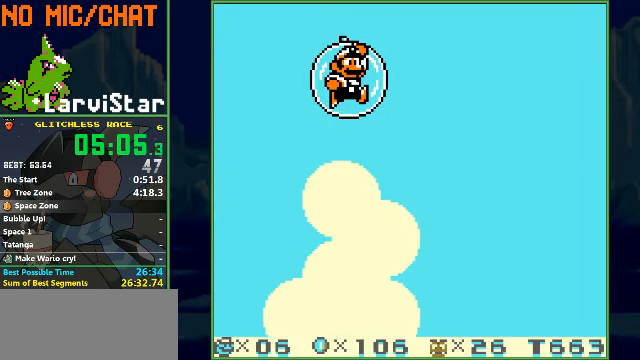
{"buttons": ["A"], "events": []}
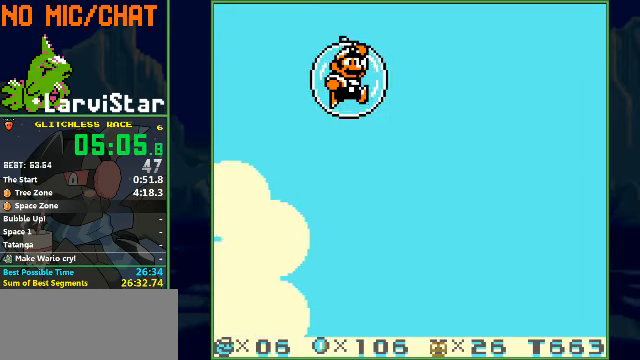
{"buttons": ["A"], "events": []}
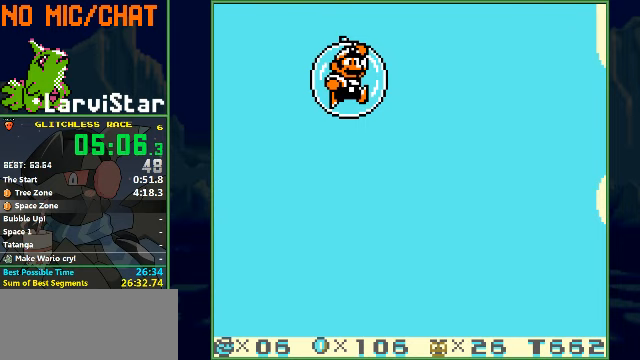
{"buttons": ["A"], "events": []}
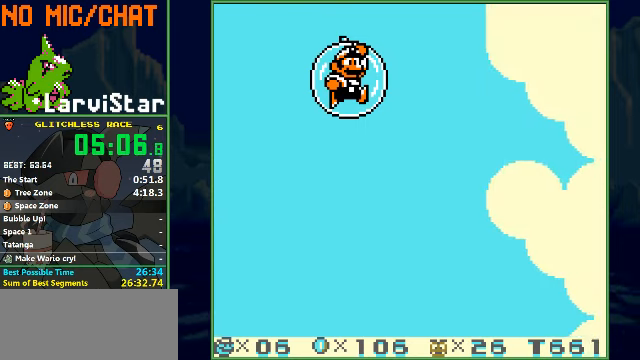
{"buttons": [], "events": [[33, "A", "up"]]}
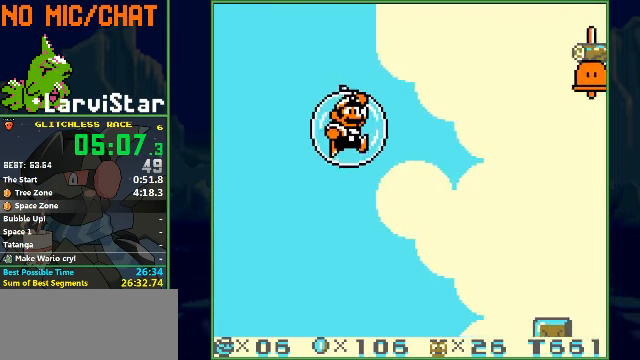
{"buttons": [], "events": []}
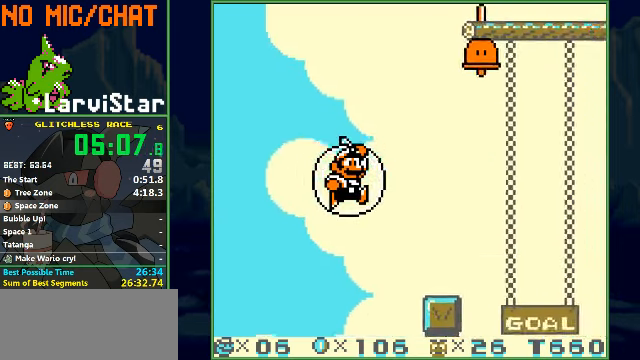
{"buttons": [], "events": []}
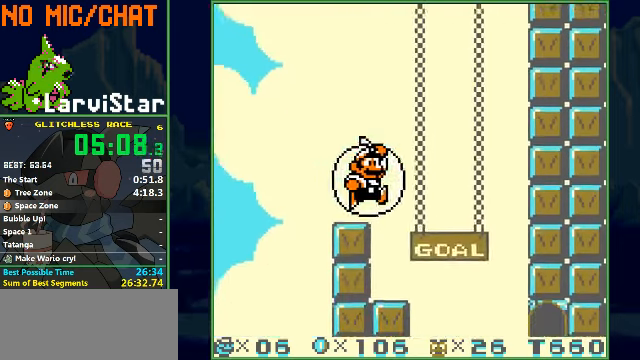
{"buttons": [], "events": []}
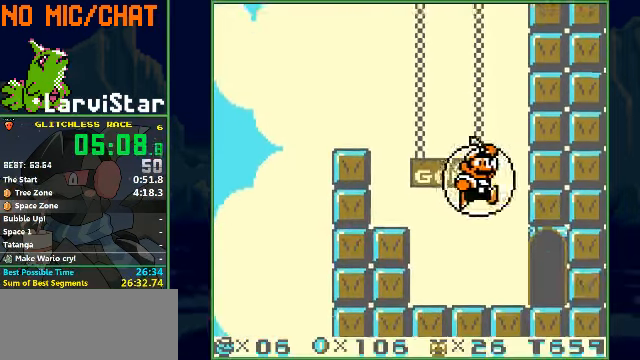
{"buttons": ["DPAD_RIGHT"], "events": [[33, "DPAD_RIGHT", "down"]]}
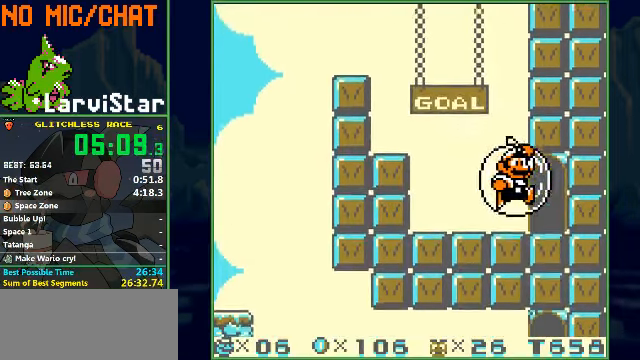
{"buttons": [], "events": [[333, "DPAD_RIGHT", "up"]]}
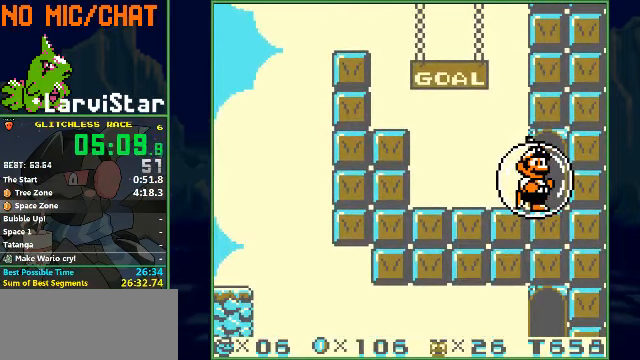
{"buttons": [], "events": []}
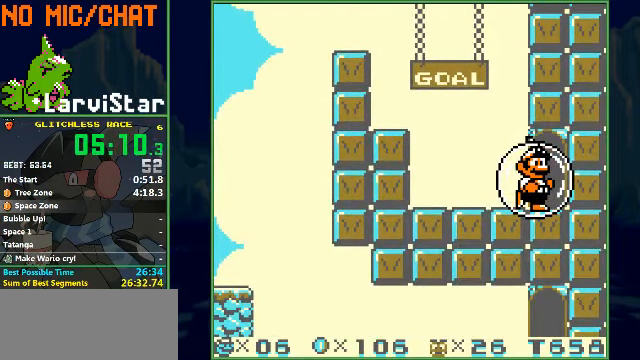
{"buttons": [], "events": []}
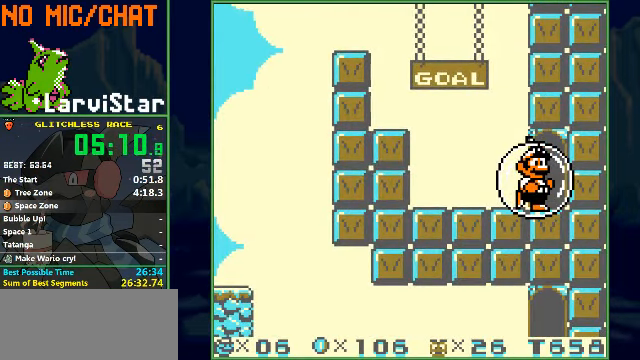
{"buttons": [], "events": []}
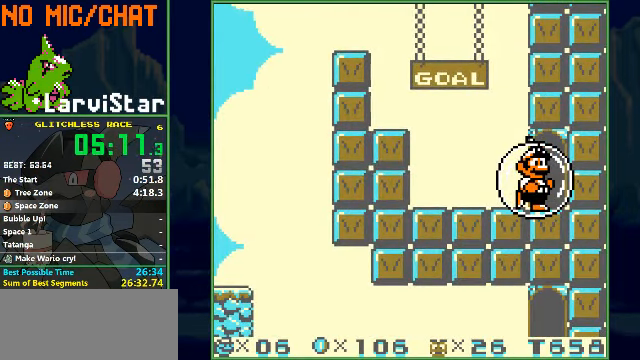
{"buttons": [], "events": []}
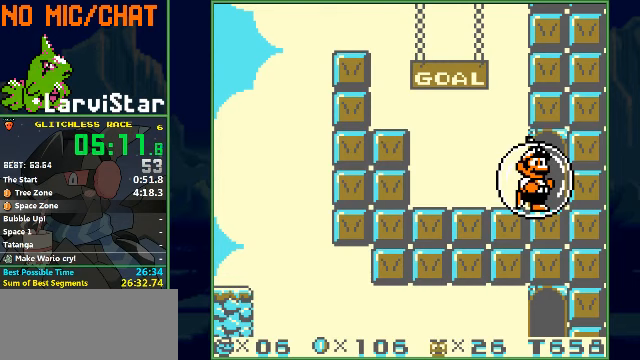
{"buttons": [], "events": []}
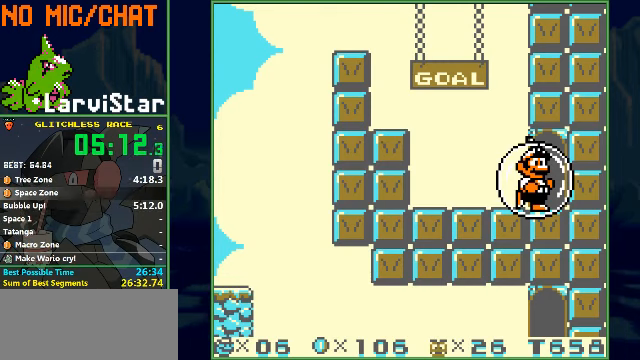
{"buttons": [], "events": []}
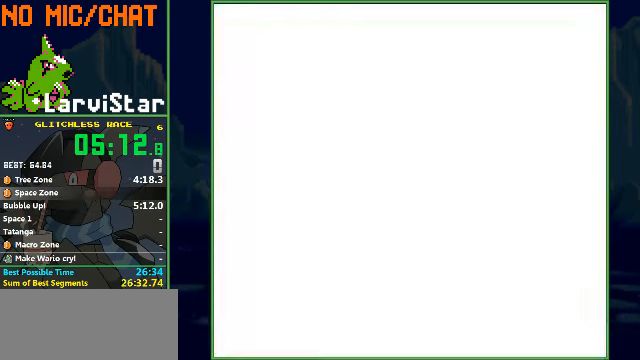
{"buttons": [], "events": []}